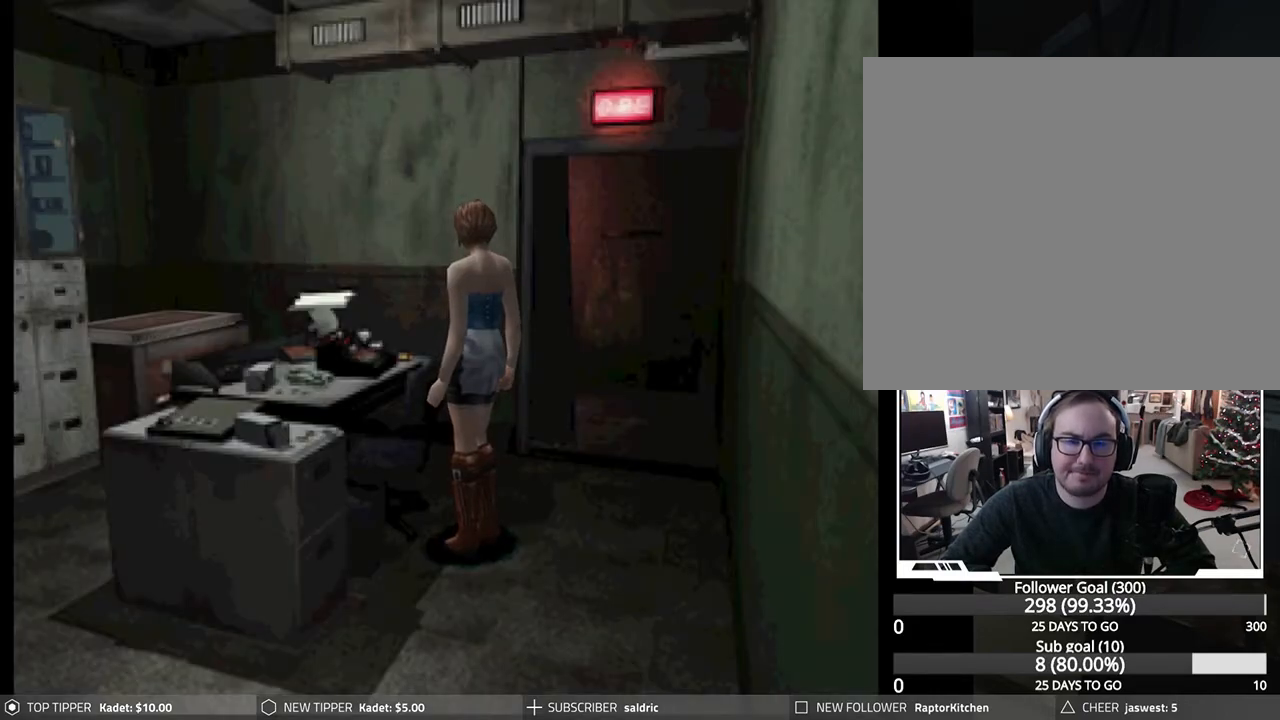
Gameplay with a controller (PlayStation layout); each line is a JSON object with the inputs held at the frame after it. "events" lists button and stick changes between this image and that frame as [ms after this image, input, new state], when the widget could be followed in between. Not read: right_stick.
{"buttons": [], "left_stick": "center", "events": [[350, "TRIANGLE", "down"], [467, "TRIANGLE", "up"]]}
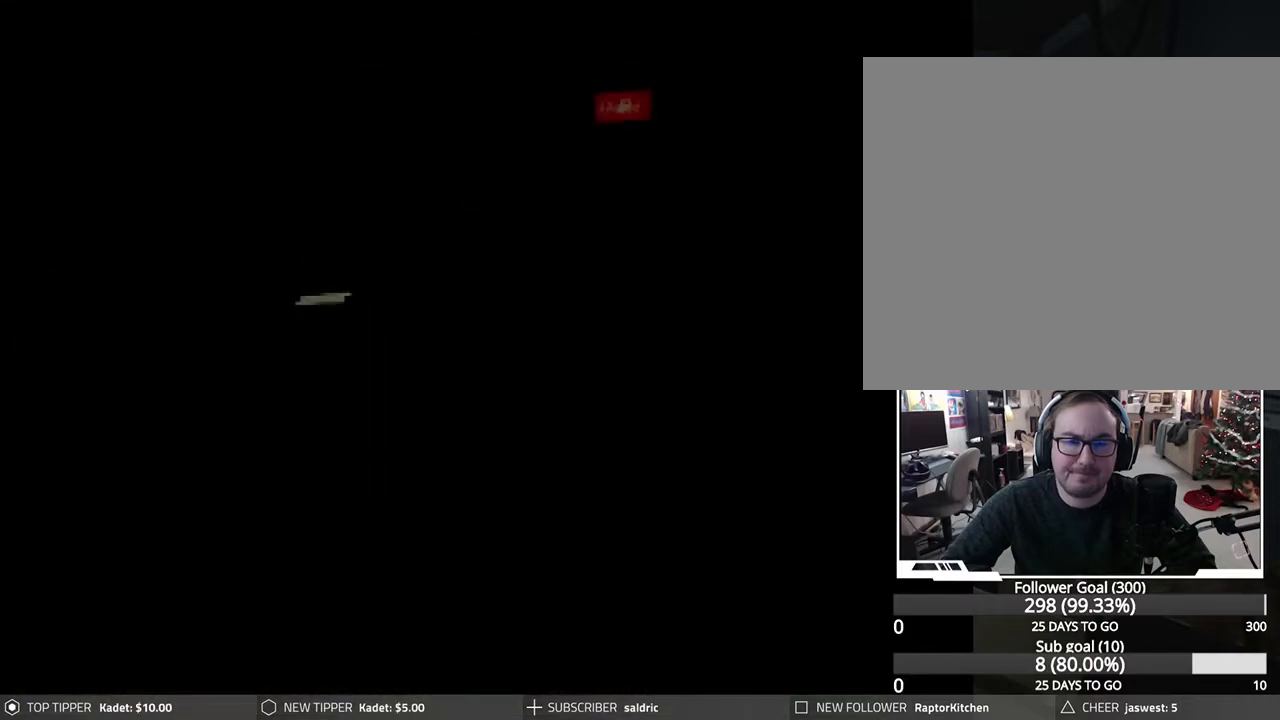
{"buttons": [], "left_stick": "center", "events": []}
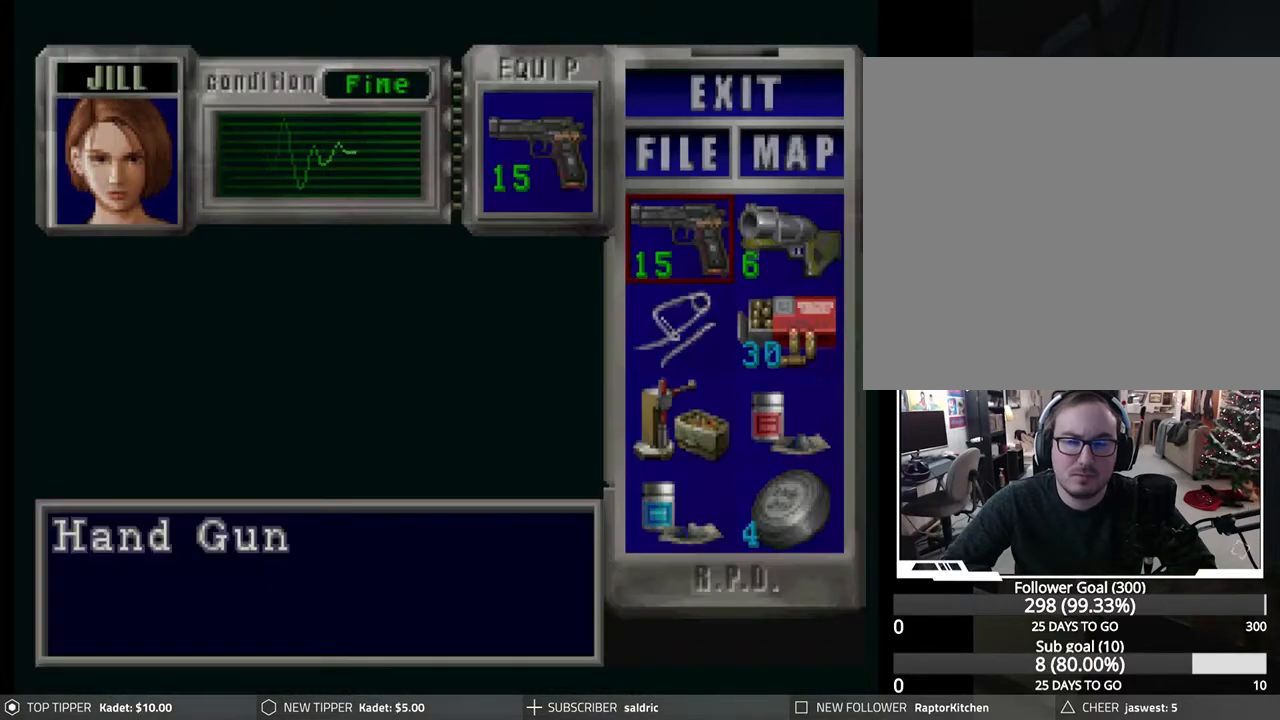
{"buttons": [], "left_stick": "center", "events": []}
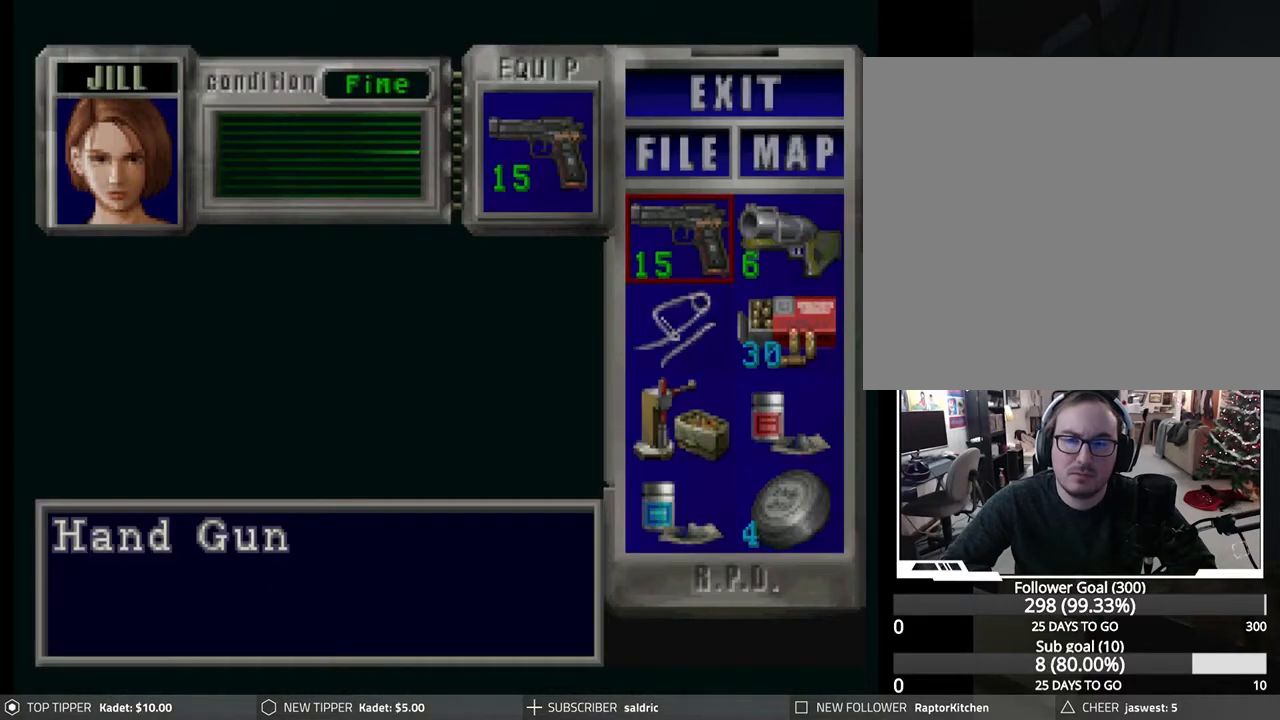
{"buttons": [], "left_stick": "center", "events": [[283, "DPAD_DOWN", "down"], [367, "DPAD_DOWN", "up"]]}
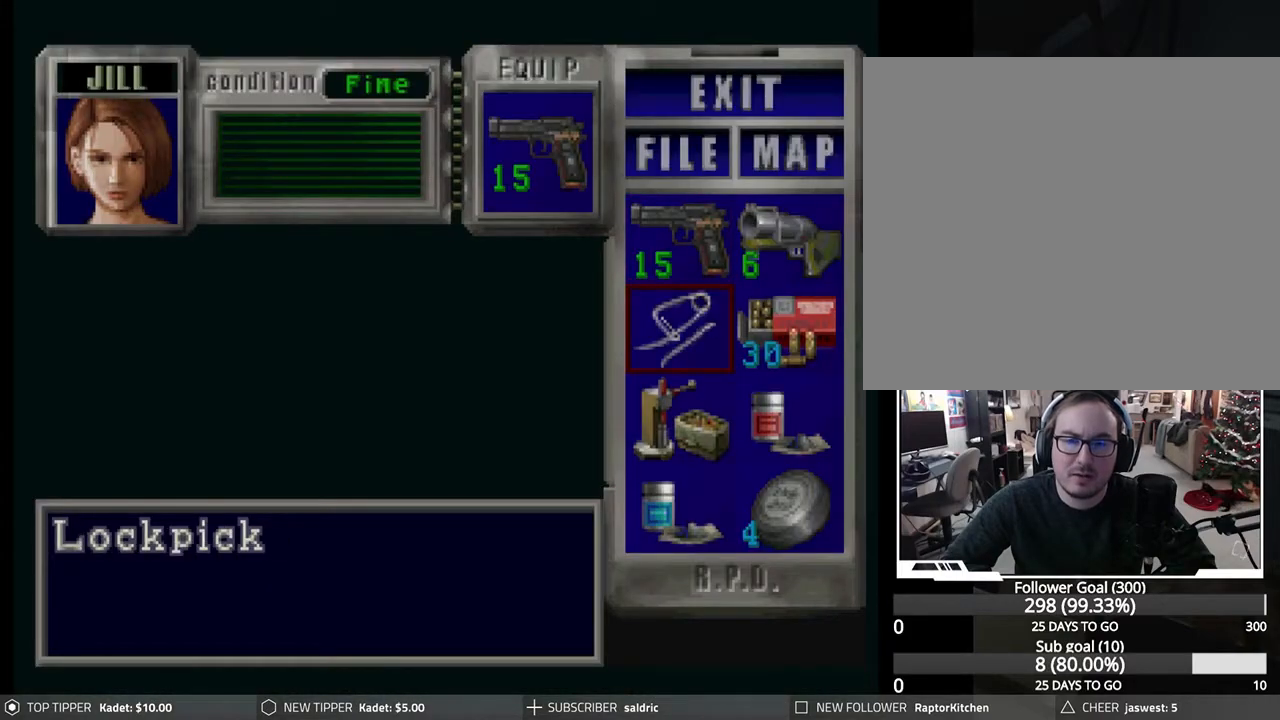
{"buttons": [], "left_stick": "center", "events": [[200, "DPAD_DOWN", "down"], [333, "DPAD_DOWN", "up"]]}
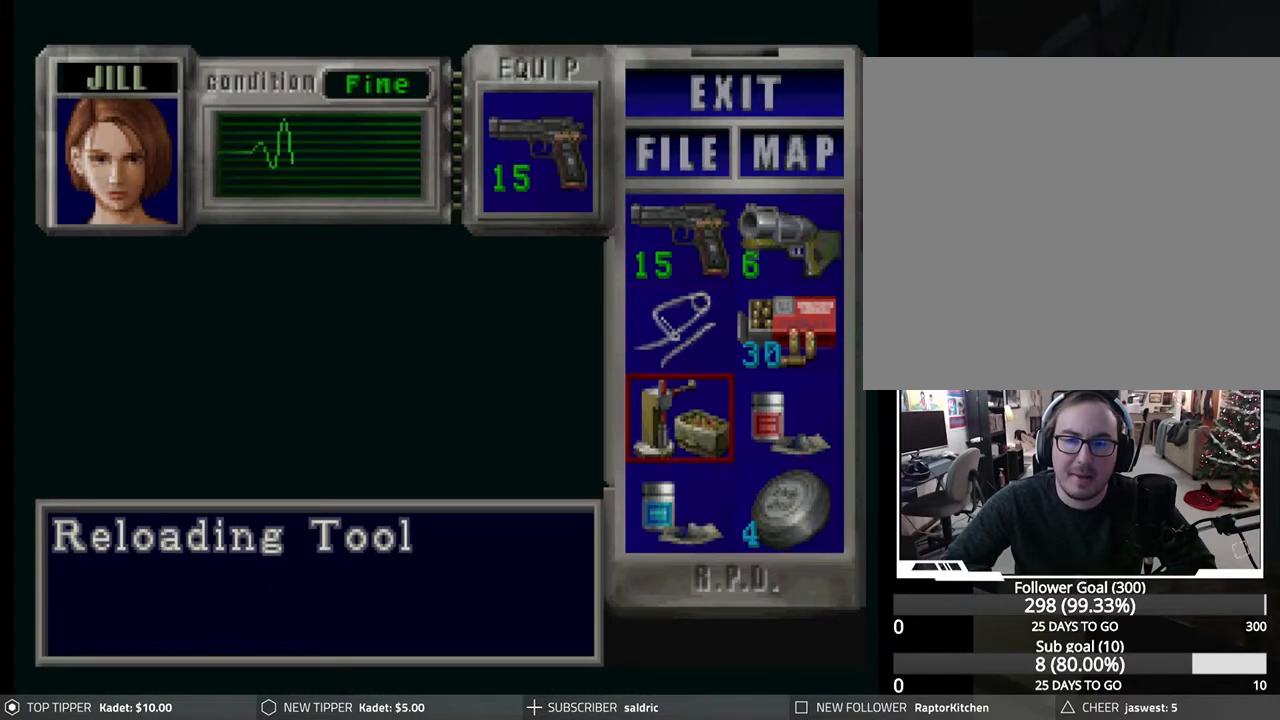
{"buttons": ["CIRCLE"], "left_stick": "center", "events": [[200, "DPAD_RIGHT", "down"], [267, "DPAD_RIGHT", "up"], [467, "CIRCLE", "down"]]}
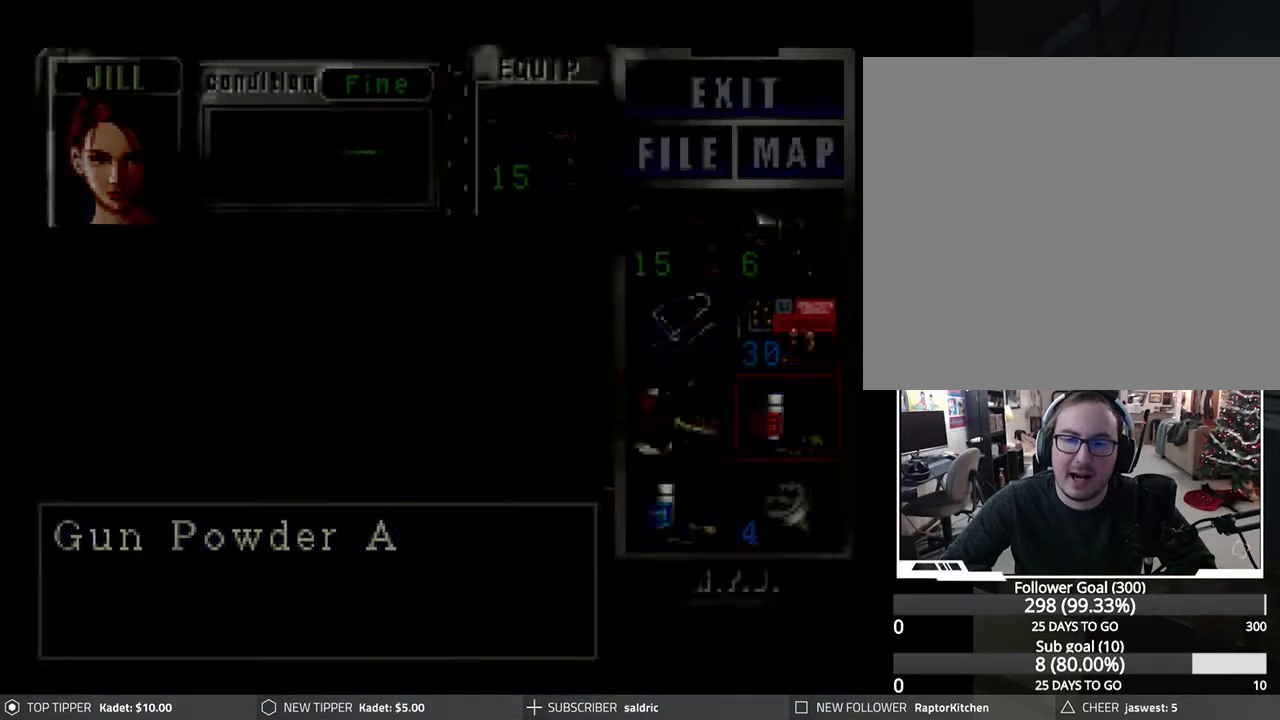
{"buttons": [], "left_stick": "center", "events": [[33, "CIRCLE", "up"], [117, "CIRCLE", "down"], [200, "CIRCLE", "up"]]}
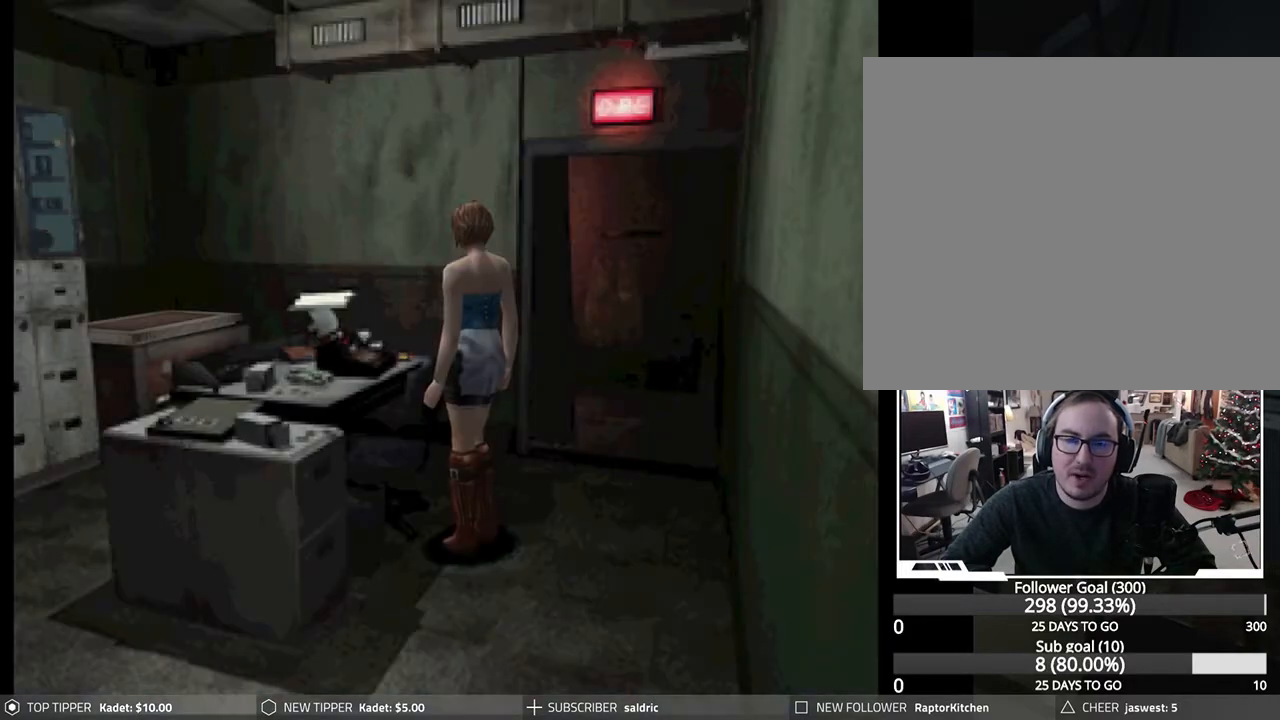
{"buttons": [], "left_stick": "center", "events": [[300, "TRIANGLE", "down"], [417, "TRIANGLE", "up"]]}
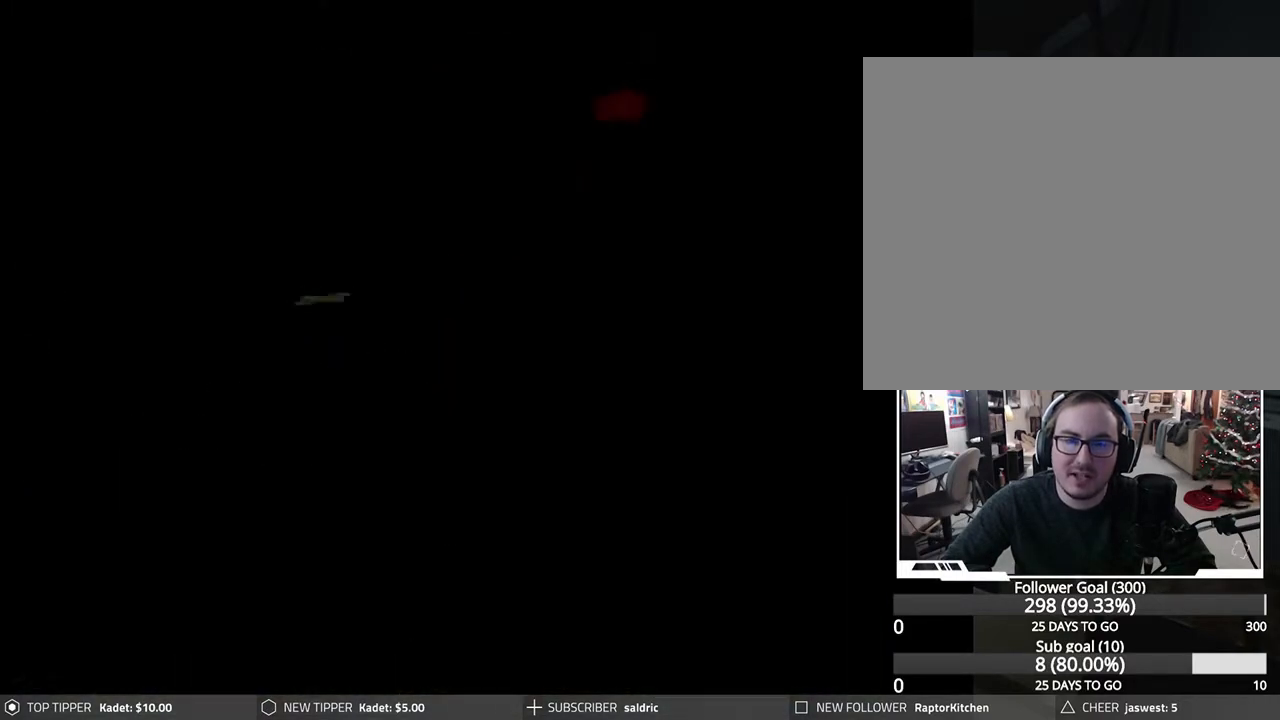
{"buttons": ["TRIANGLE"], "left_stick": "center", "events": [[467, "TRIANGLE", "down"]]}
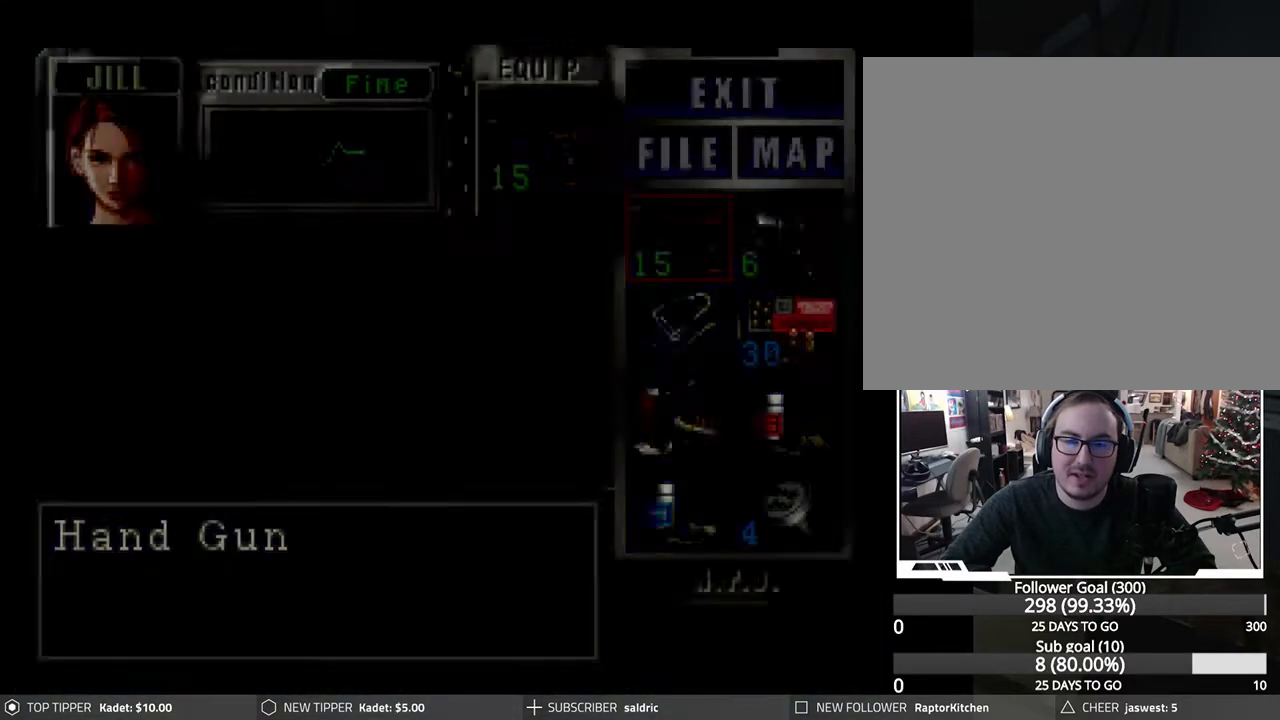
{"buttons": ["DPAD_LEFT"], "left_stick": "center", "events": [[67, "TRIANGLE", "up"], [217, "DPAD_LEFT", "down"]]}
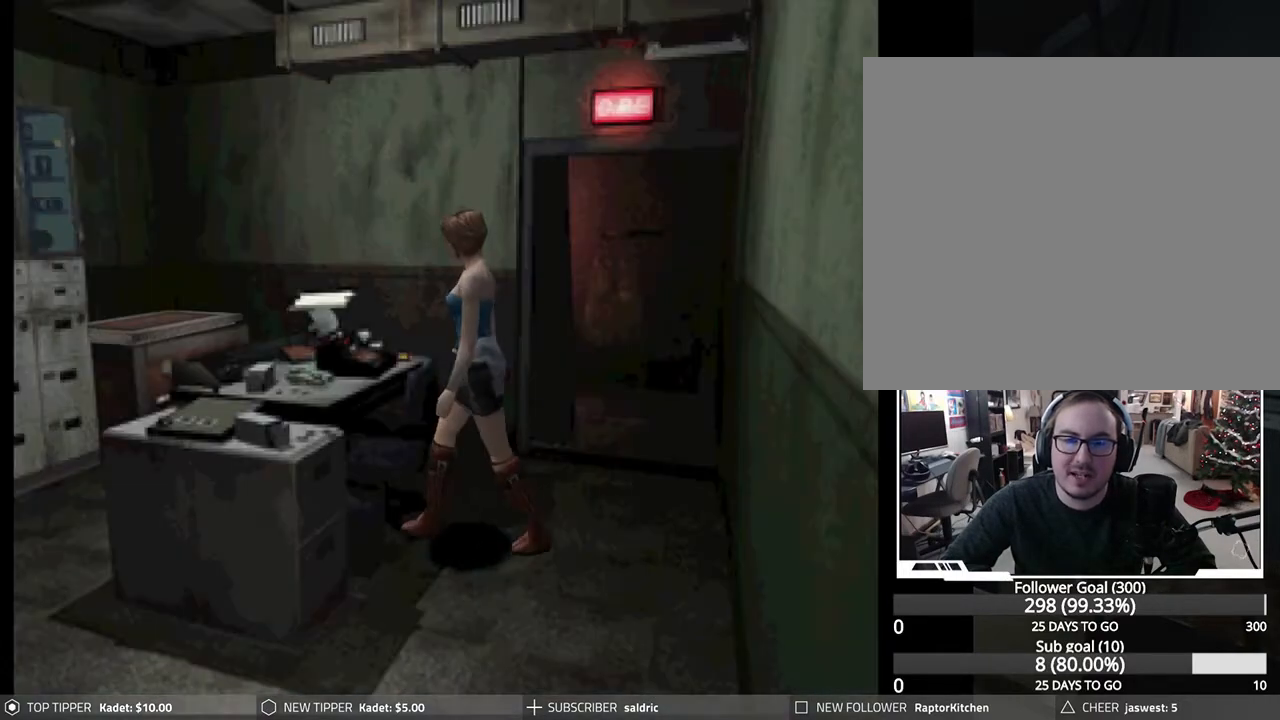
{"buttons": ["DPAD_DOWN", "DPAD_LEFT"], "left_stick": "center", "events": [[500, "DPAD_DOWN", "down"]]}
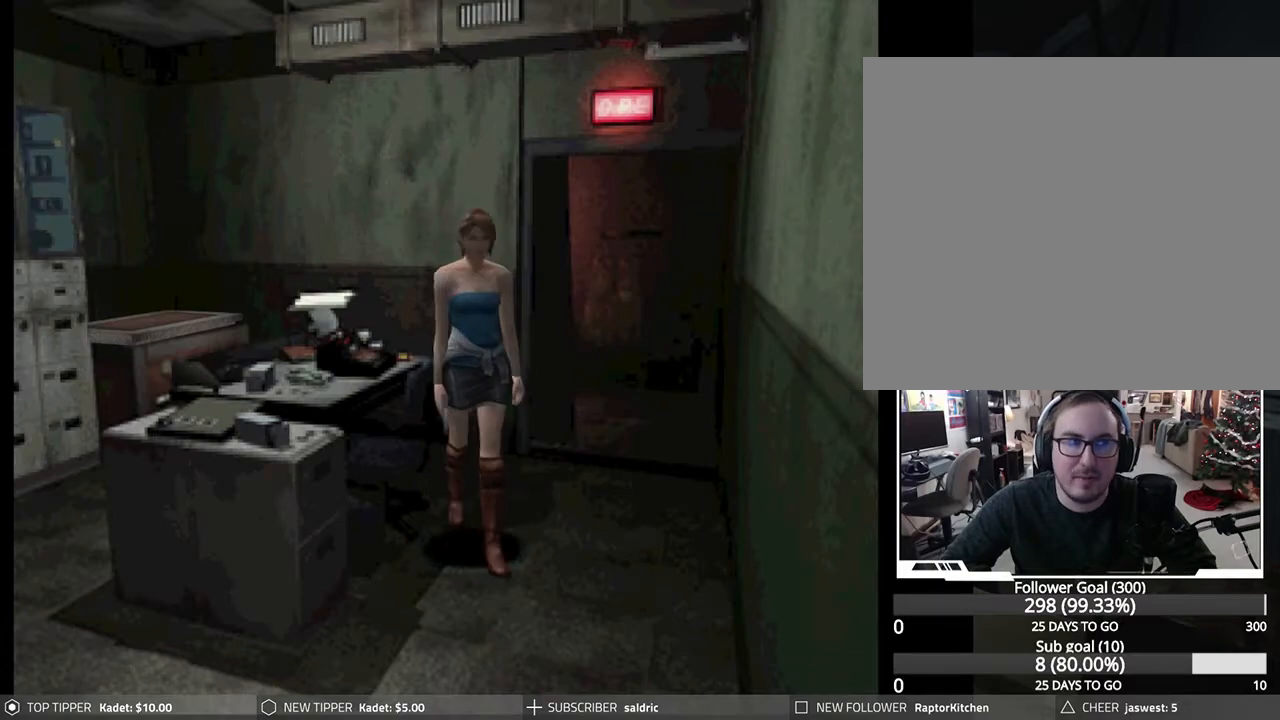
{"buttons": ["DPAD_DOWN"], "left_stick": "center", "events": [[50, "DPAD_LEFT", "up"]]}
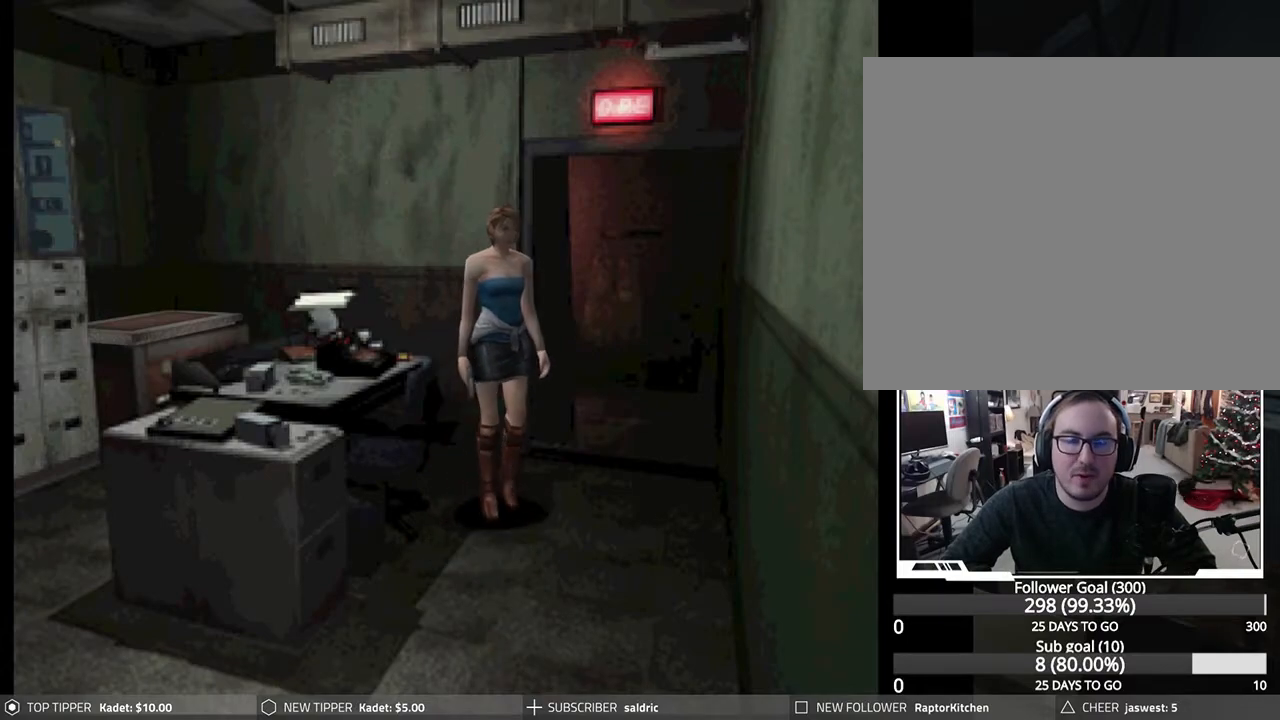
{"buttons": ["DPAD_DOWN"], "left_stick": "center", "events": []}
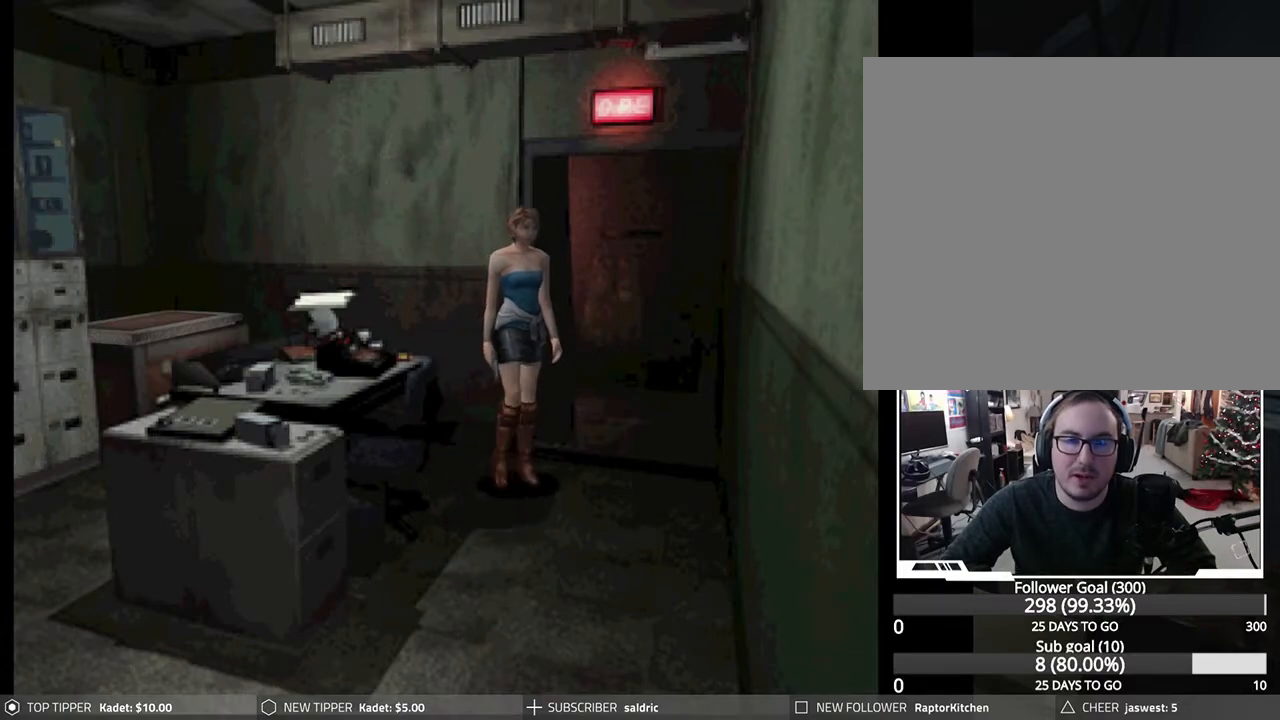
{"buttons": ["DPAD_DOWN"], "left_stick": "center", "events": [[133, "DPAD_LEFT", "down"], [400, "DPAD_LEFT", "up"]]}
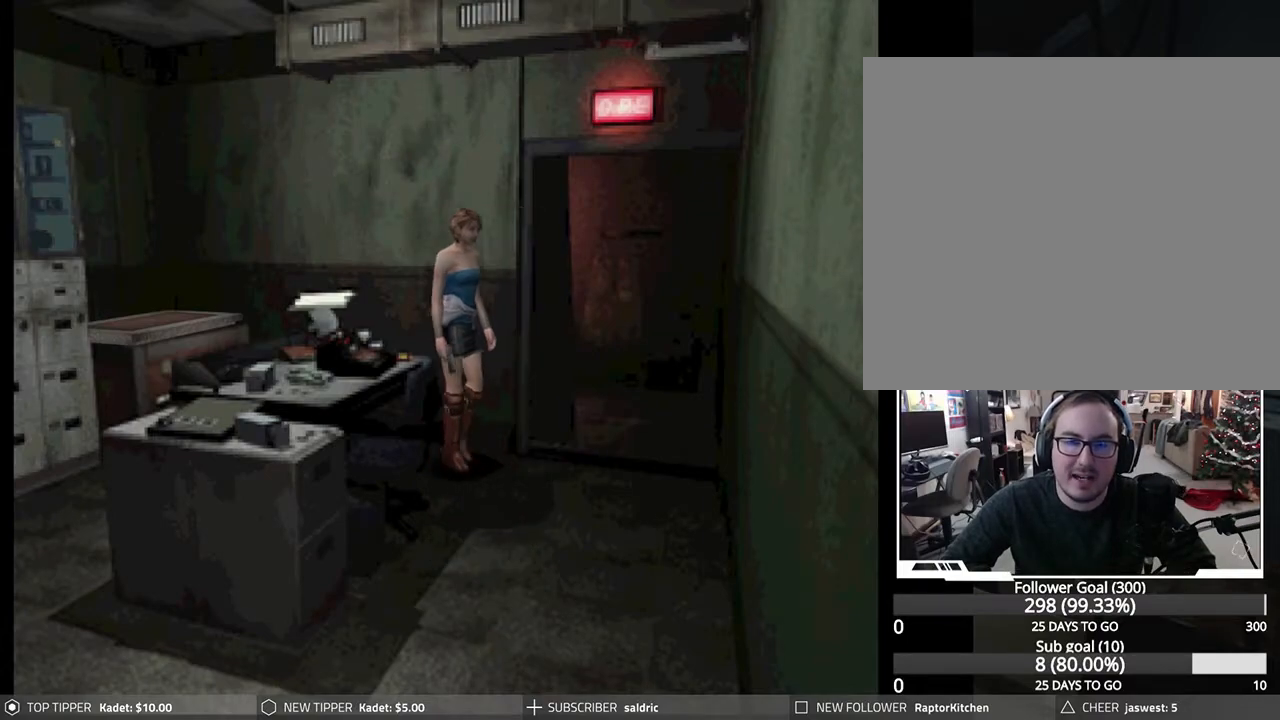
{"buttons": ["DPAD_DOWN", "DPAD_LEFT"], "left_stick": "center", "events": [[467, "DPAD_LEFT", "down"]]}
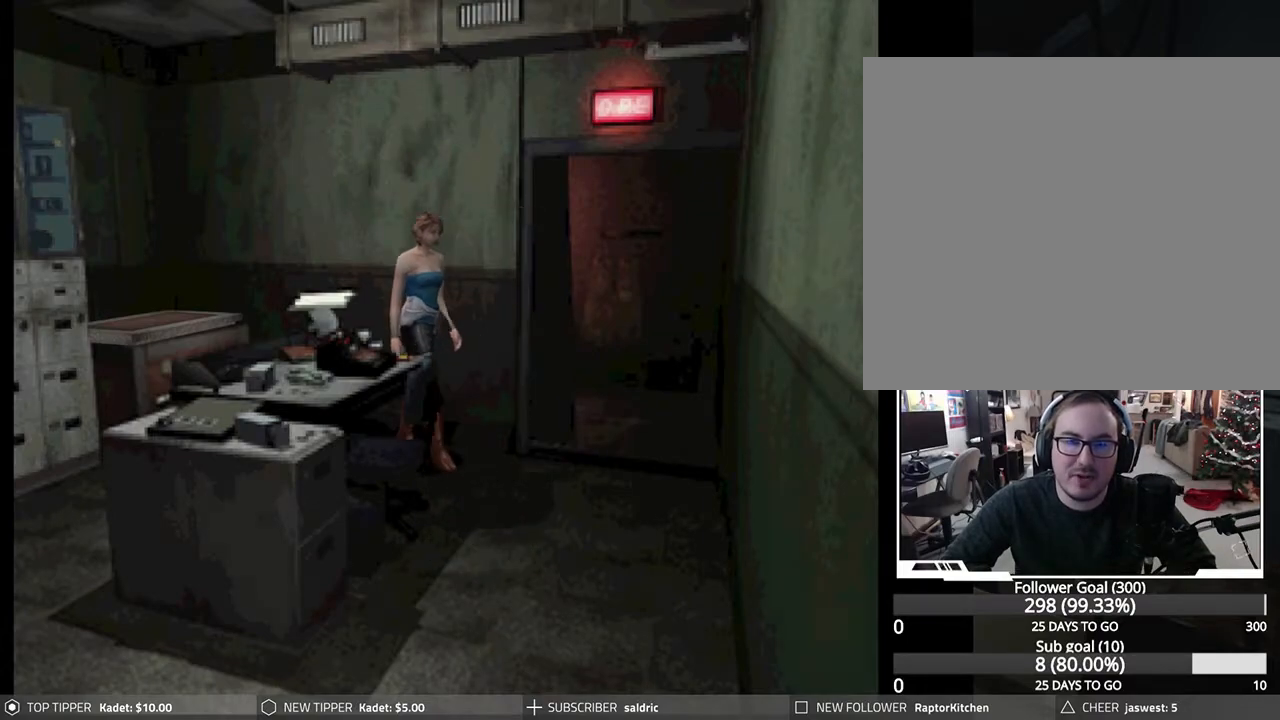
{"buttons": ["DPAD_DOWN"], "left_stick": "center", "events": [[117, "DPAD_LEFT", "up"]]}
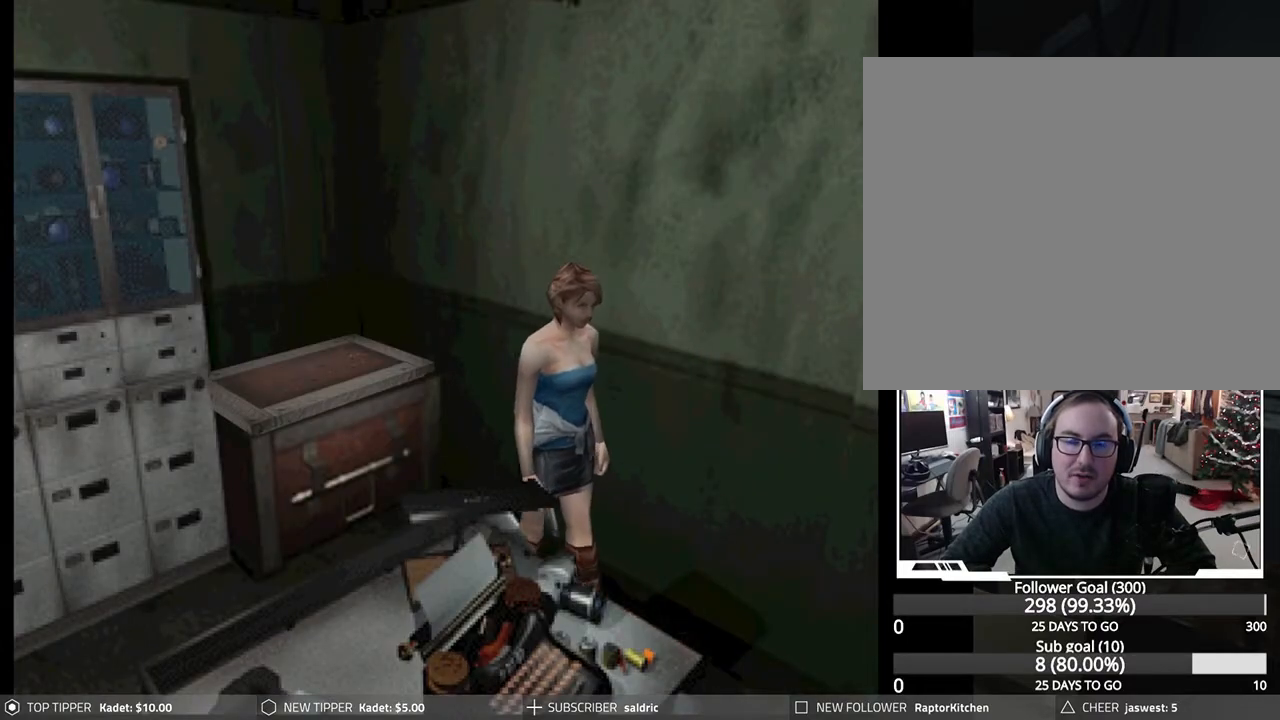
{"buttons": ["DPAD_DOWN", "DPAD_LEFT"], "left_stick": "center", "events": [[467, "DPAD_LEFT", "down"]]}
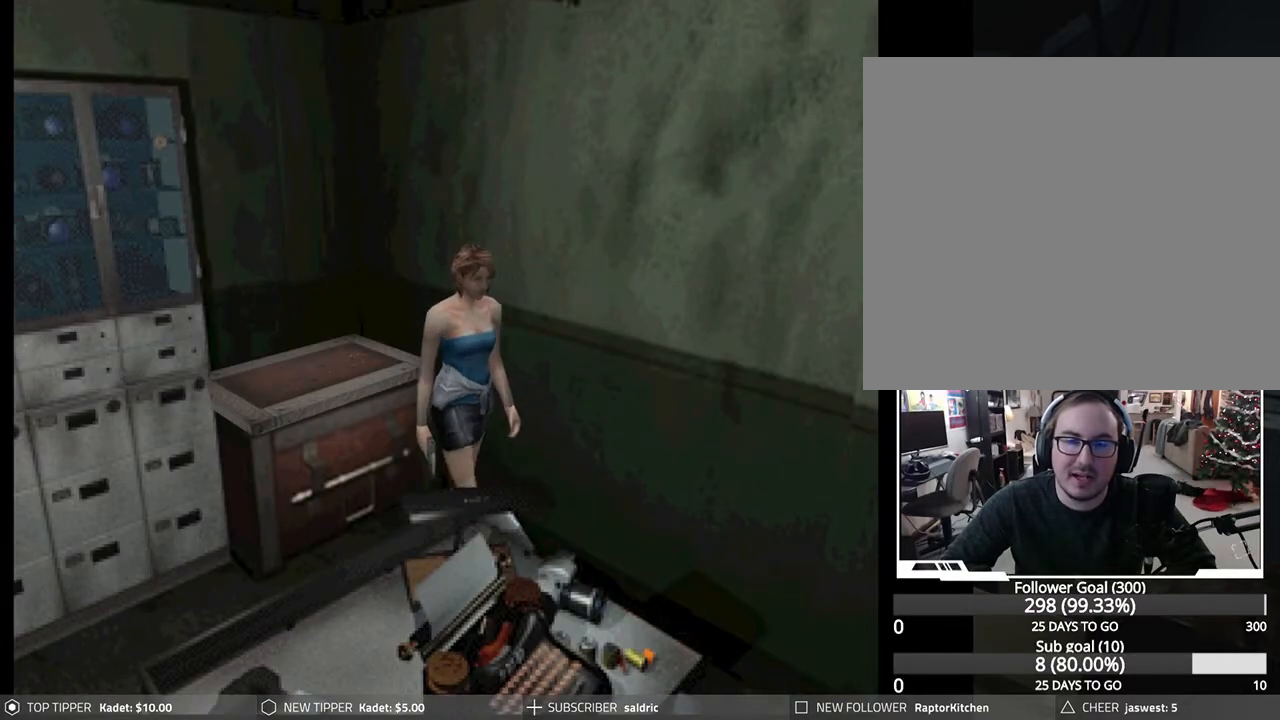
{"buttons": ["DPAD_LEFT"], "left_stick": "center", "events": [[67, "DPAD_LEFT", "up"], [333, "DPAD_DOWN", "up"], [333, "DPAD_LEFT", "down"]]}
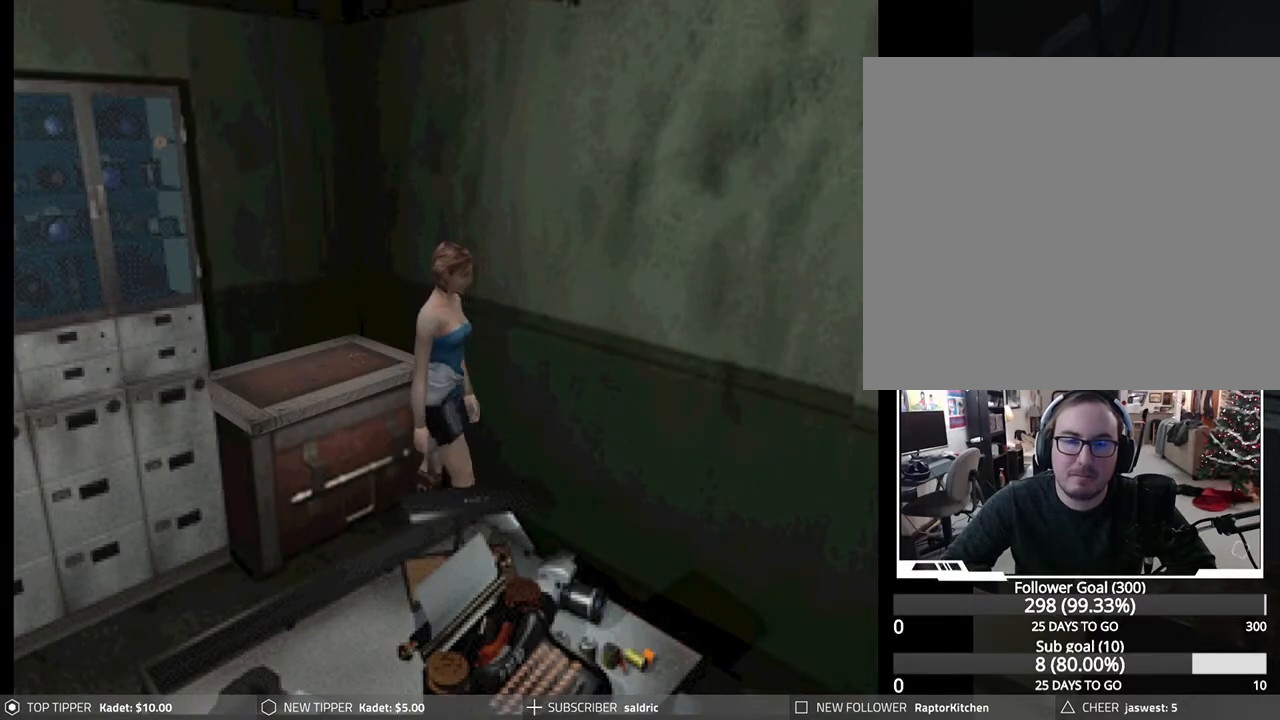
{"buttons": ["DPAD_LEFT"], "left_stick": "center", "events": []}
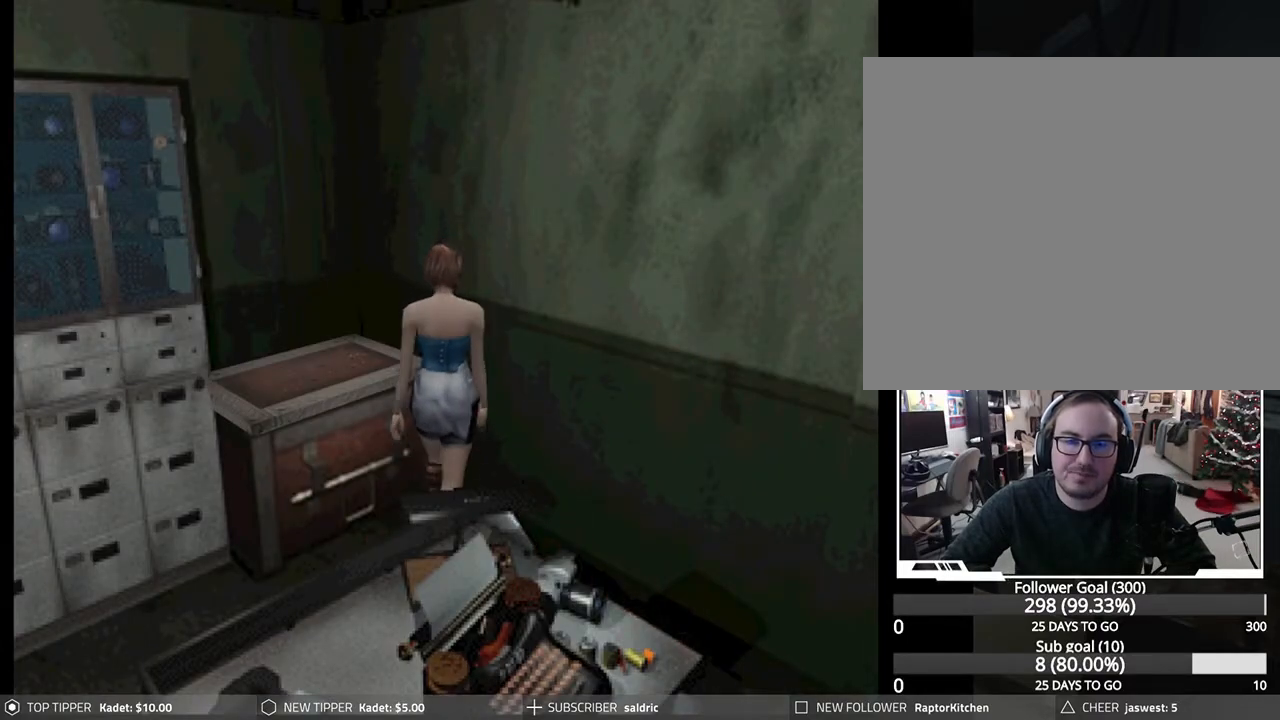
{"buttons": [], "left_stick": "center", "events": [[267, "CROSS", "down"], [283, "DPAD_LEFT", "up"], [467, "CROSS", "up"]]}
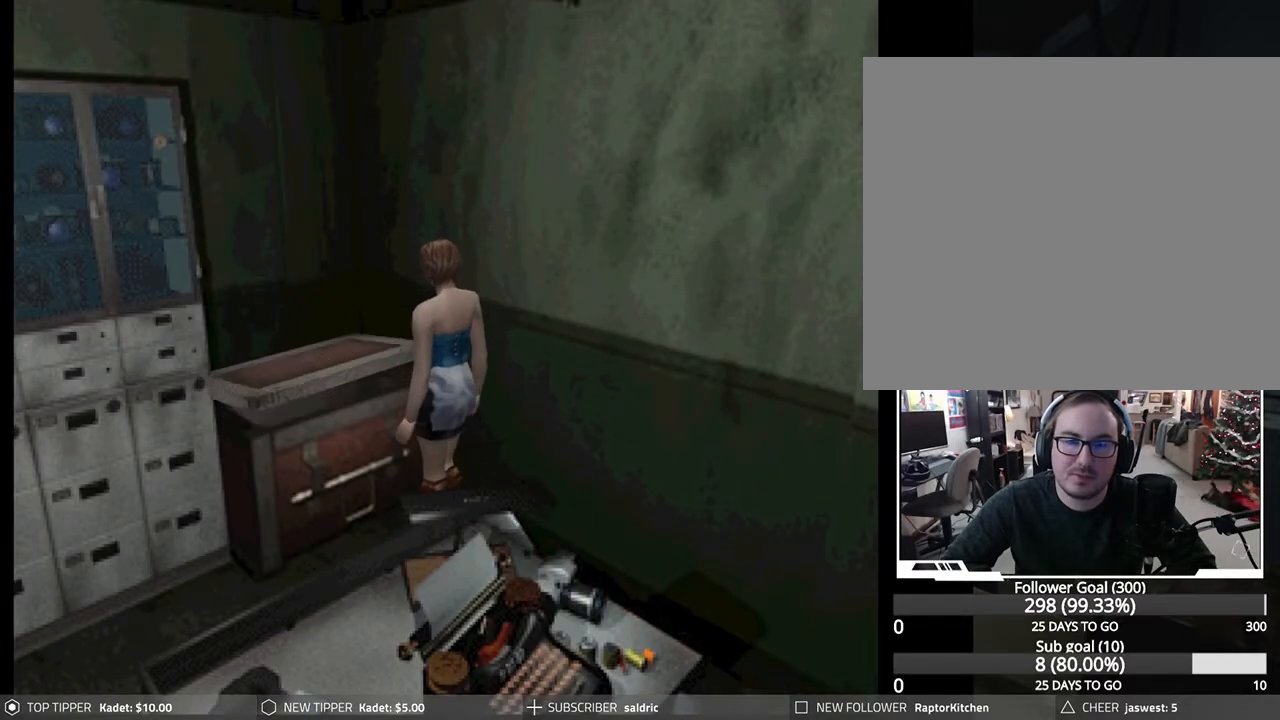
{"buttons": [], "left_stick": "center", "events": [[17, "CROSS", "down"], [150, "CROSS", "up"], [200, "CROSS", "down"], [333, "CROSS", "up"], [383, "CROSS", "down"], [483, "CROSS", "up"]]}
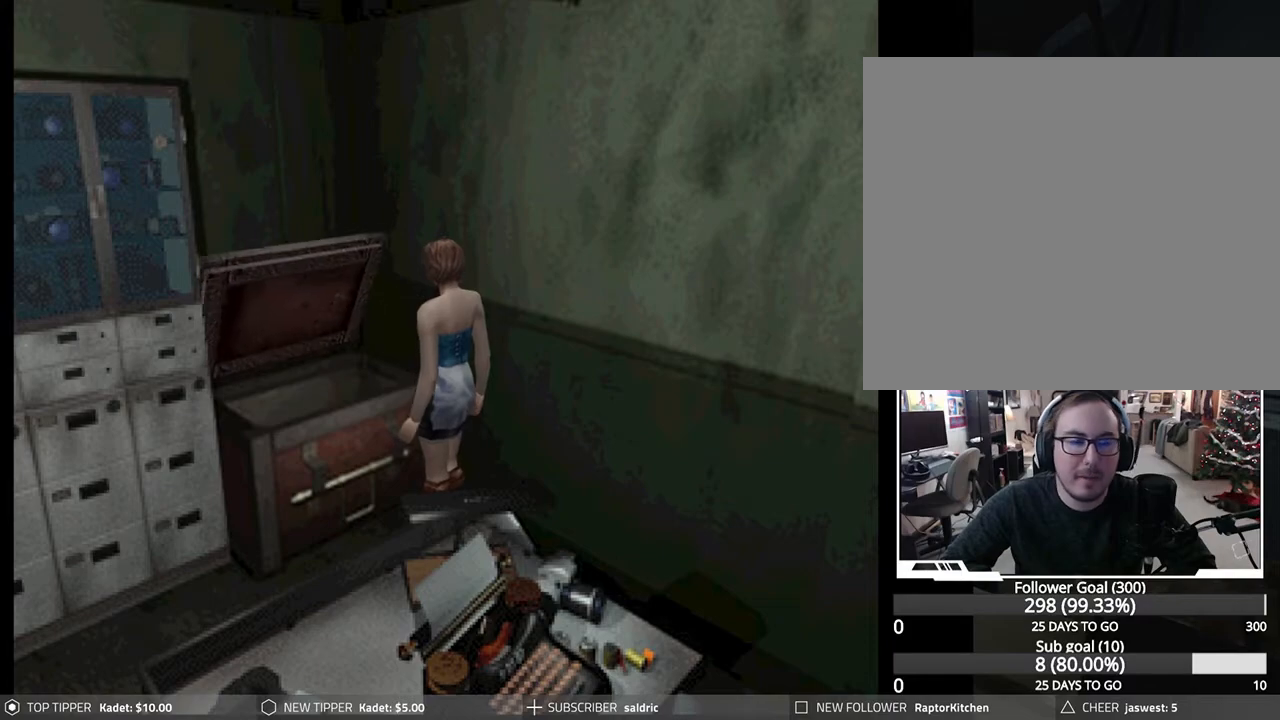
{"buttons": [], "left_stick": "center", "events": []}
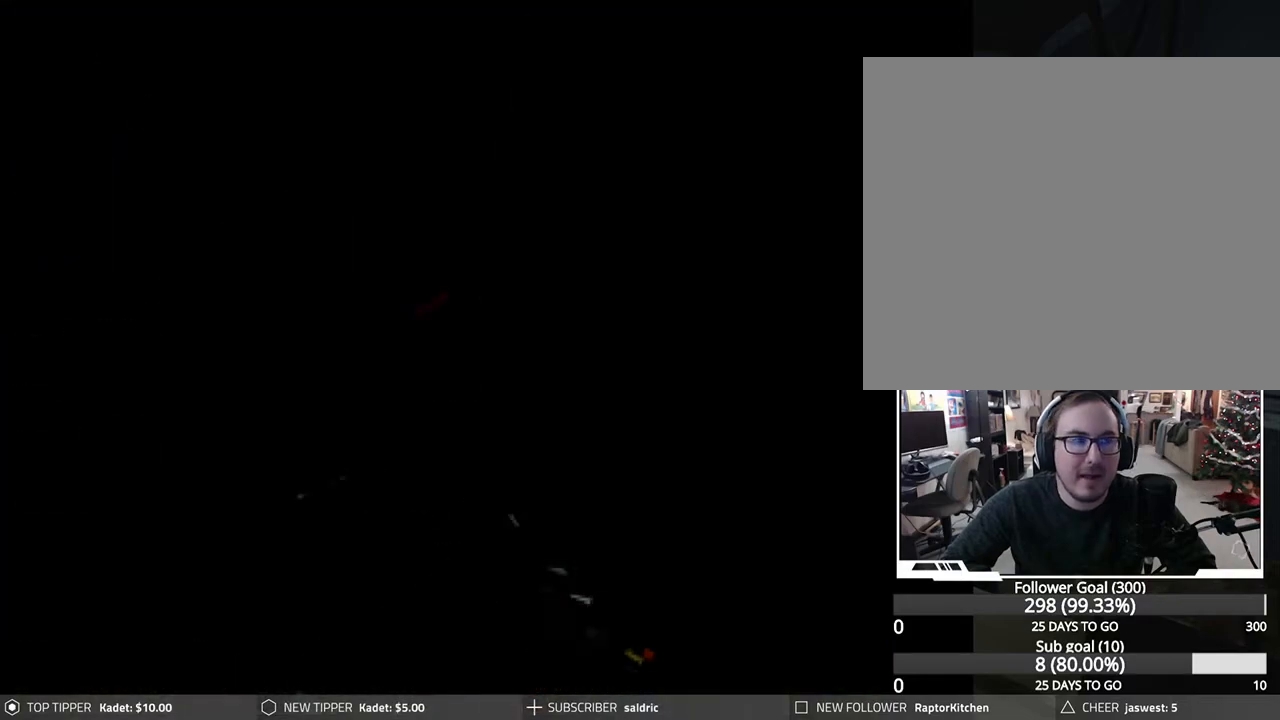
{"buttons": [], "left_stick": "center", "events": []}
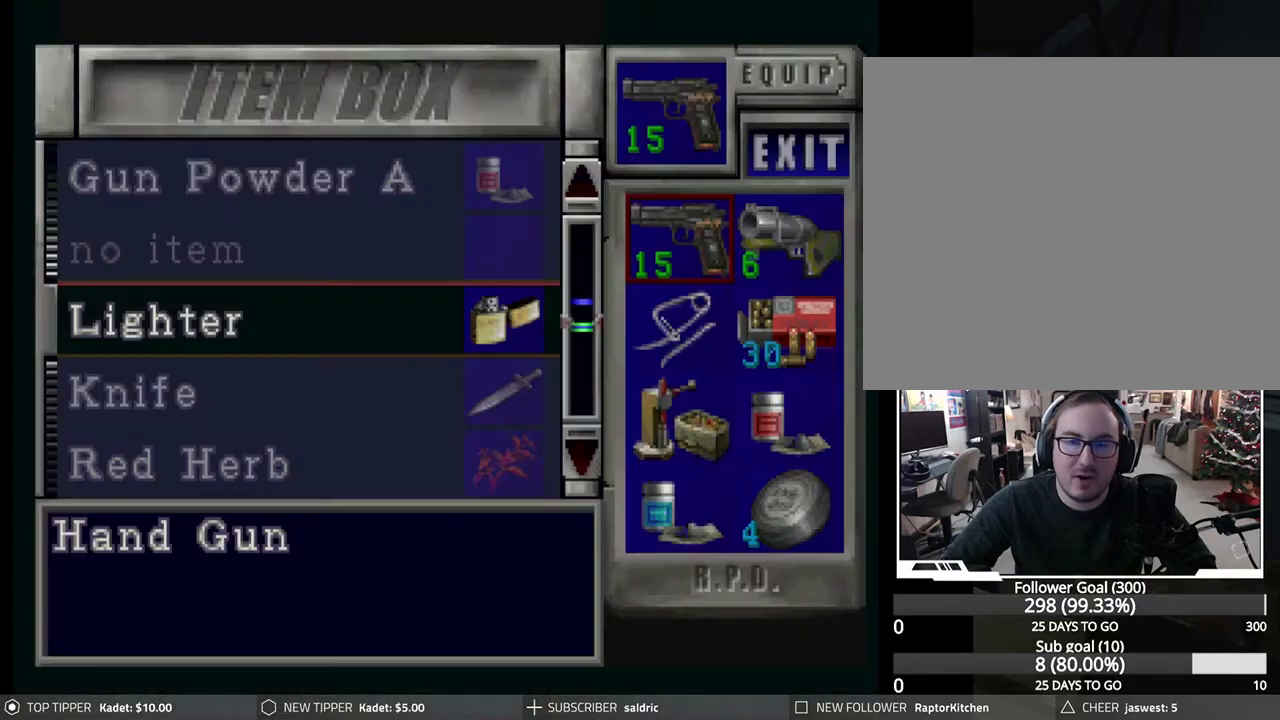
{"buttons": [], "left_stick": "center", "events": [[300, "DPAD_DOWN", "down"], [417, "DPAD_DOWN", "up"]]}
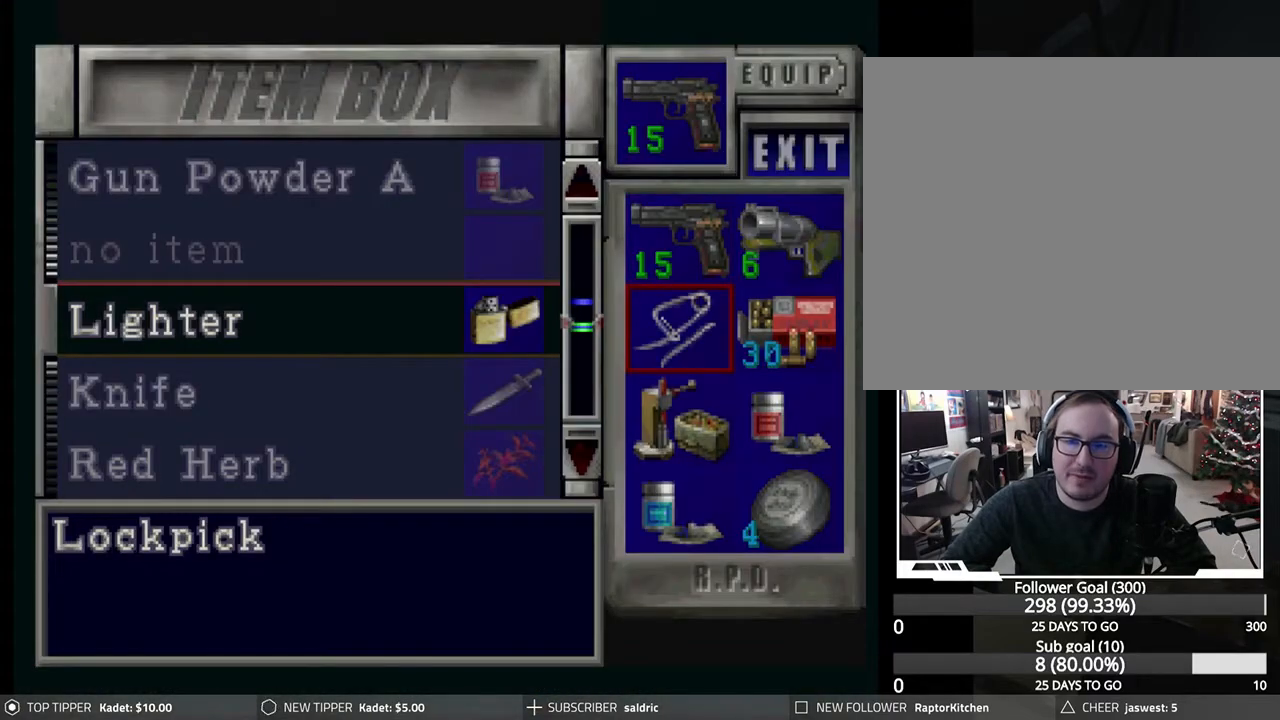
{"buttons": [], "left_stick": "center", "events": [[150, "DPAD_RIGHT", "down"], [267, "DPAD_RIGHT", "up"], [433, "DPAD_UP", "down"], [500, "DPAD_UP", "up"]]}
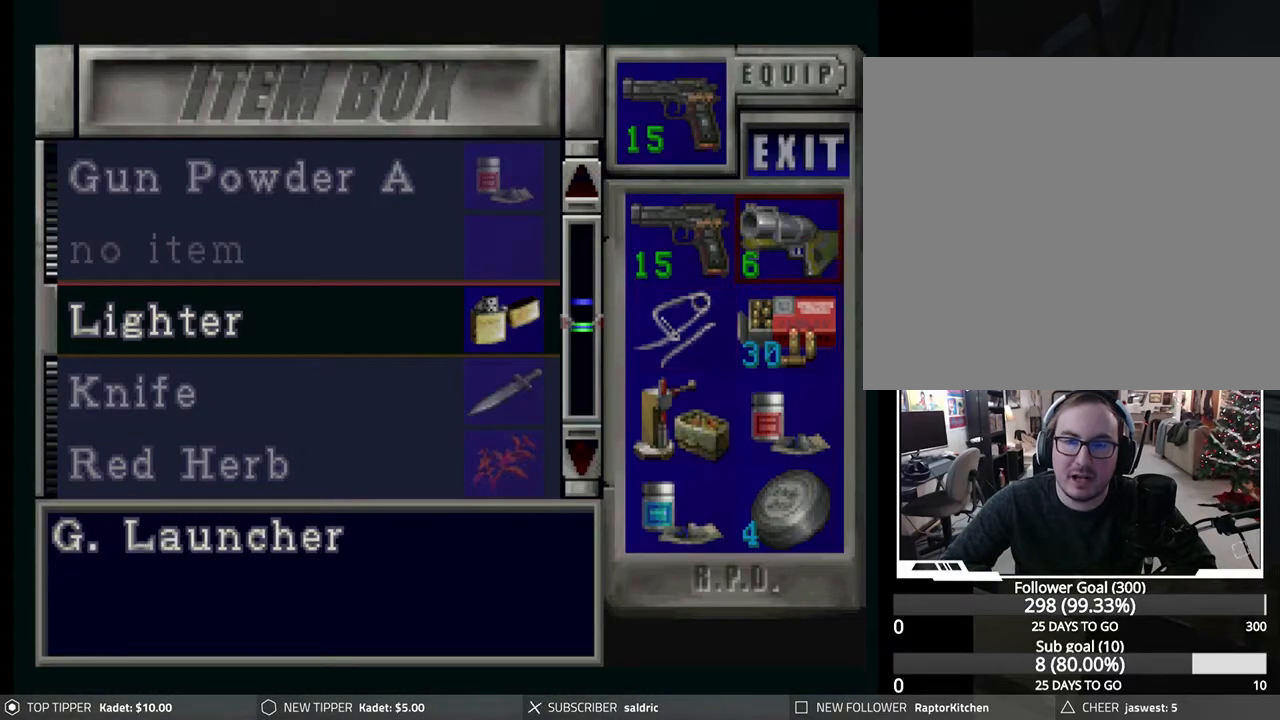
{"buttons": [], "left_stick": "center", "events": [[150, "DPAD_DOWN", "down"], [233, "DPAD_DOWN", "up"], [417, "DPAD_LEFT", "down"], [500, "DPAD_LEFT", "up"]]}
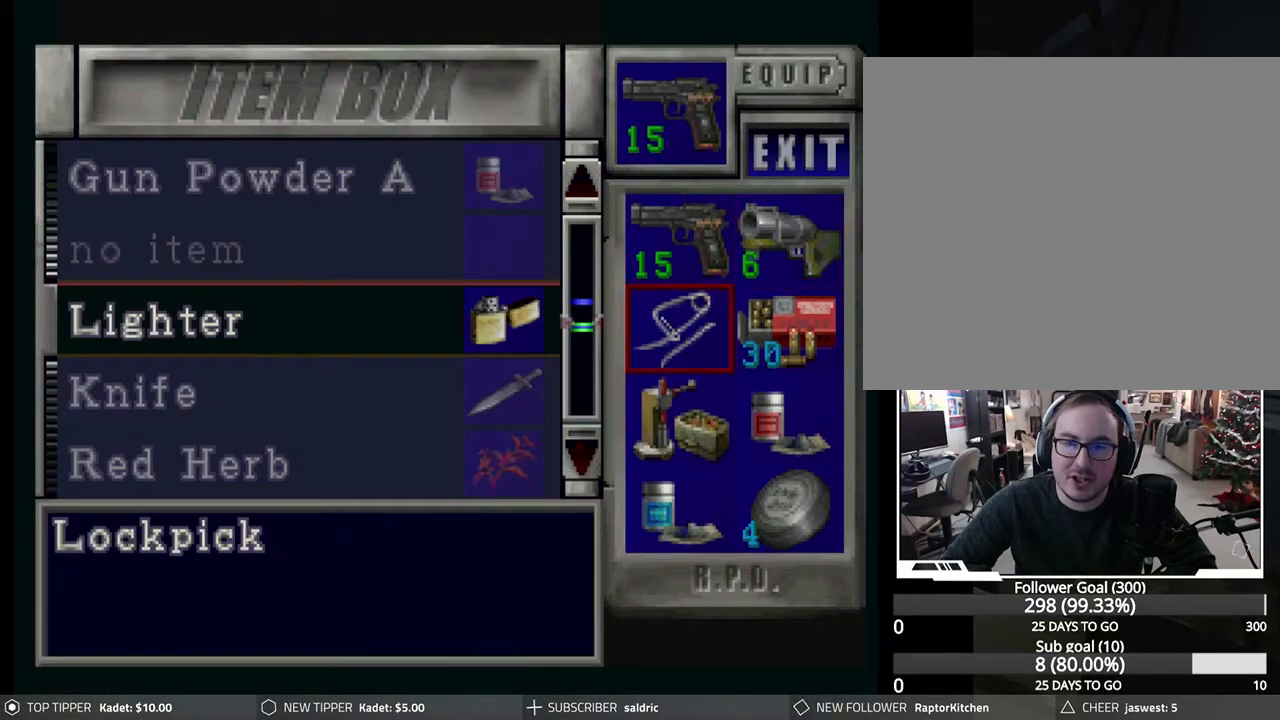
{"buttons": [], "left_stick": "center", "events": [[217, "DPAD_UP", "down"], [300, "DPAD_UP", "up"], [400, "DPAD_DOWN", "down"], [483, "DPAD_DOWN", "up"]]}
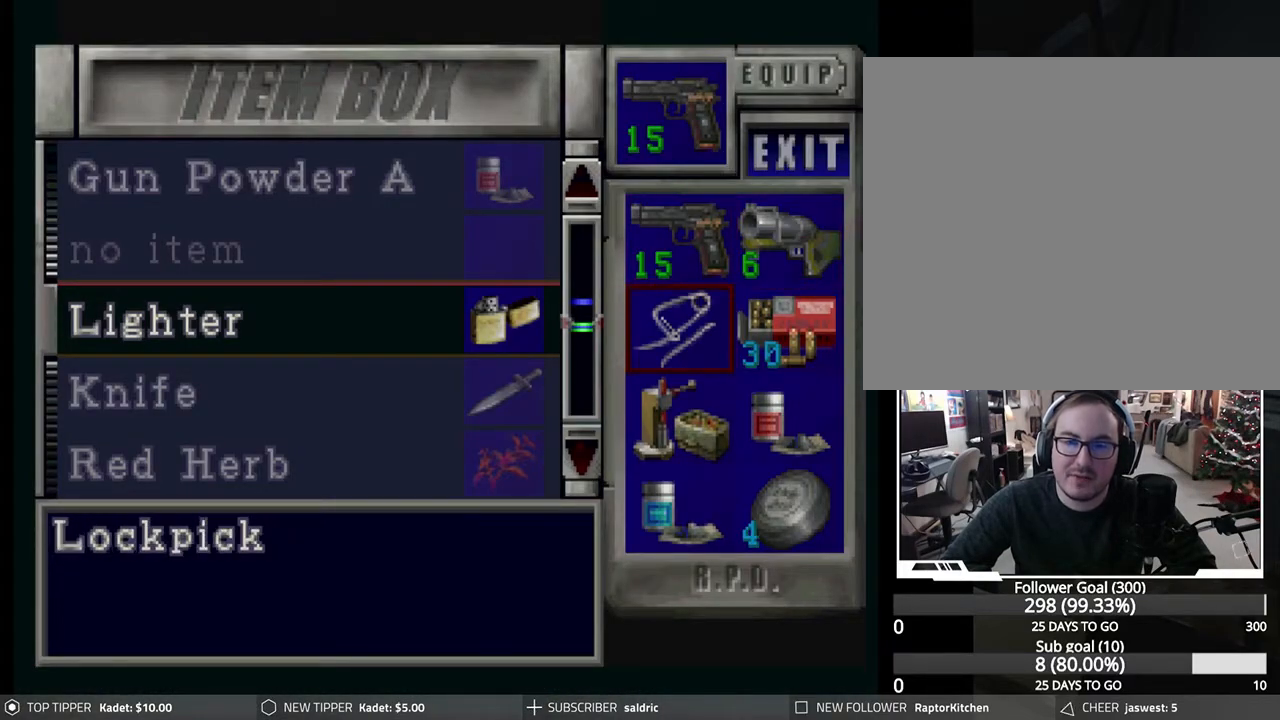
{"buttons": [], "left_stick": "center", "events": [[100, "DPAD_DOWN", "down"], [200, "DPAD_DOWN", "up"]]}
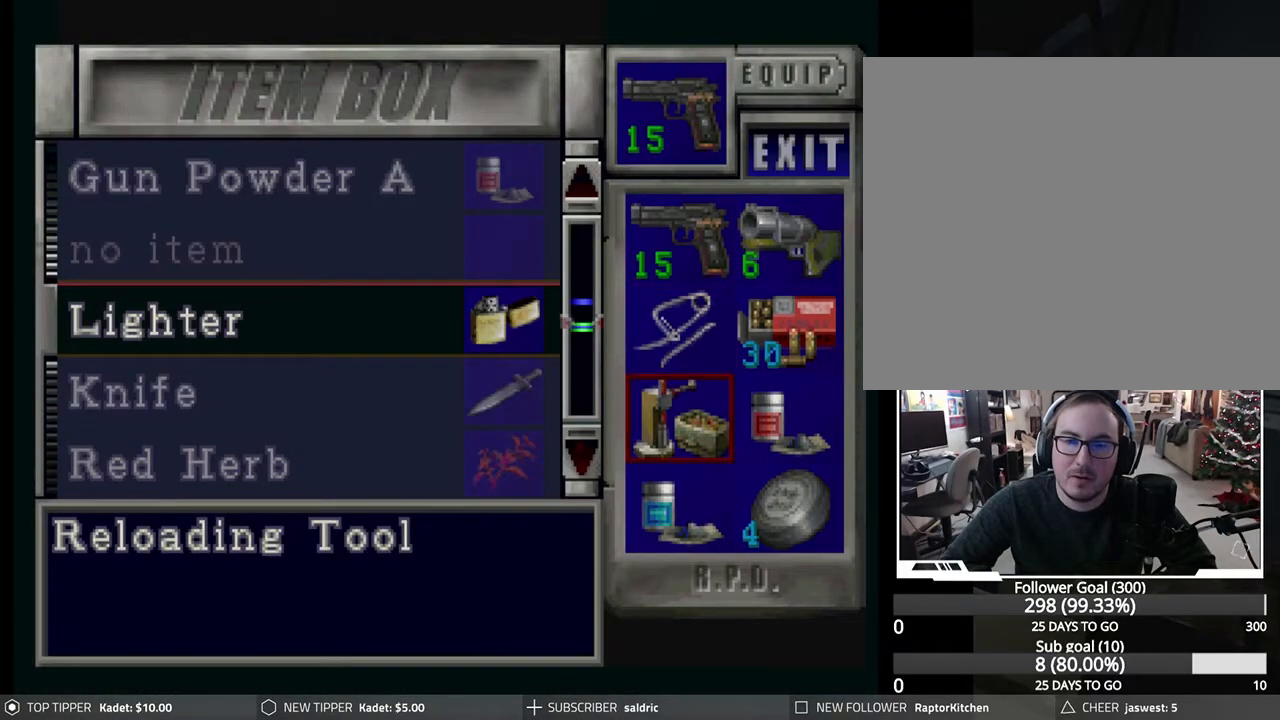
{"buttons": [], "left_stick": "center", "events": [[117, "DPAD_RIGHT", "down"], [200, "DPAD_RIGHT", "up"]]}